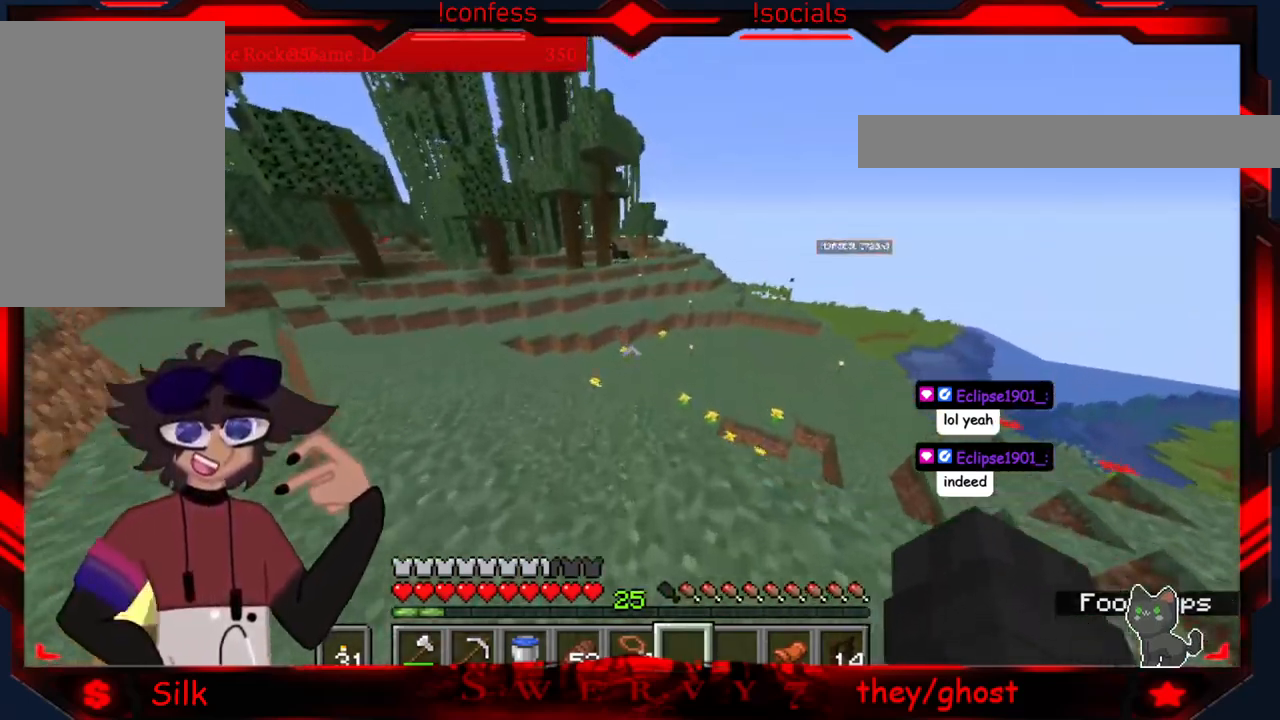
Gameplay with keyboard and mouse; each line is a JSON object with the keys and mouse buttons held at the frame after it. "events" lists presses ("down") and releases ("up") of "a", "d", "s", "mouse_left" and "mouse_right" between this image and that frame as [ms after this image, input, new state], when the widget could be followed in between. "mouse_left", "mouse_right" = the "left", "right" buttons of the "mouse" list. No other keys are recorded. Fast repeated clicks can show as one long hold. Mouse movement is not recorded.
{"keys": ["a"], "mouse": [], "events": [[383, "a", "down"]]}
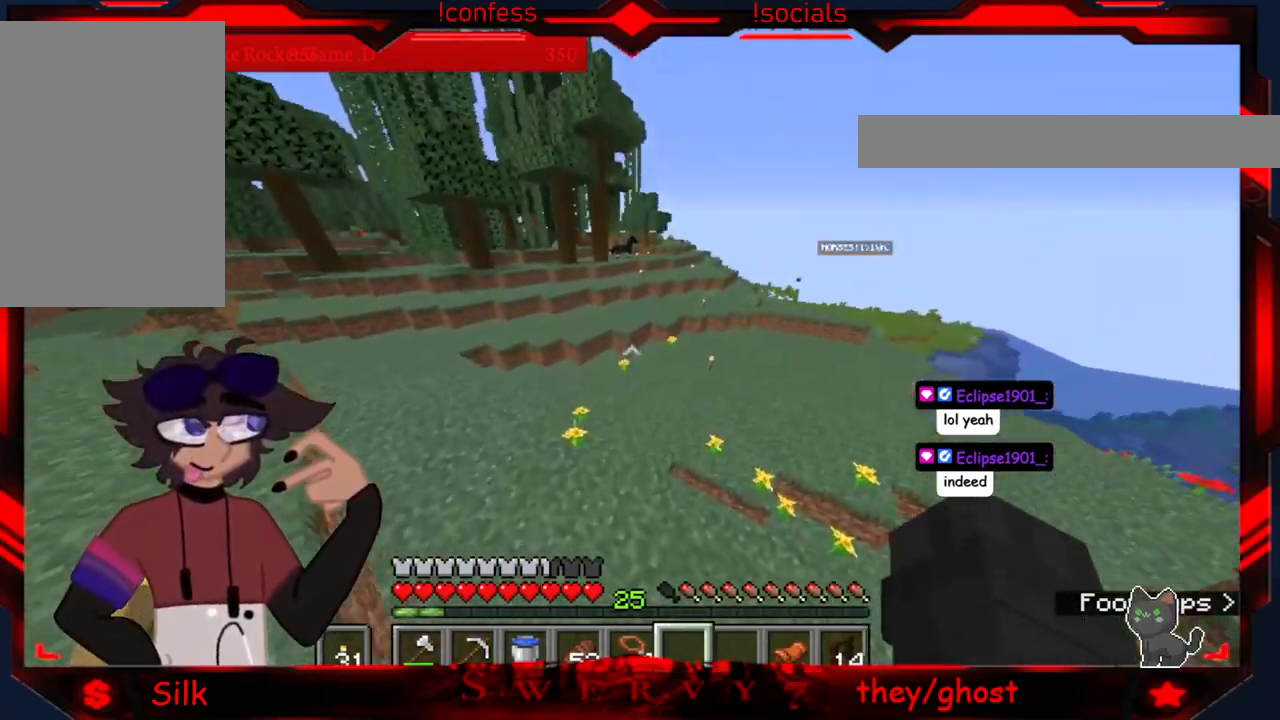
{"keys": [], "mouse": [], "events": [[333, "a", "up"]]}
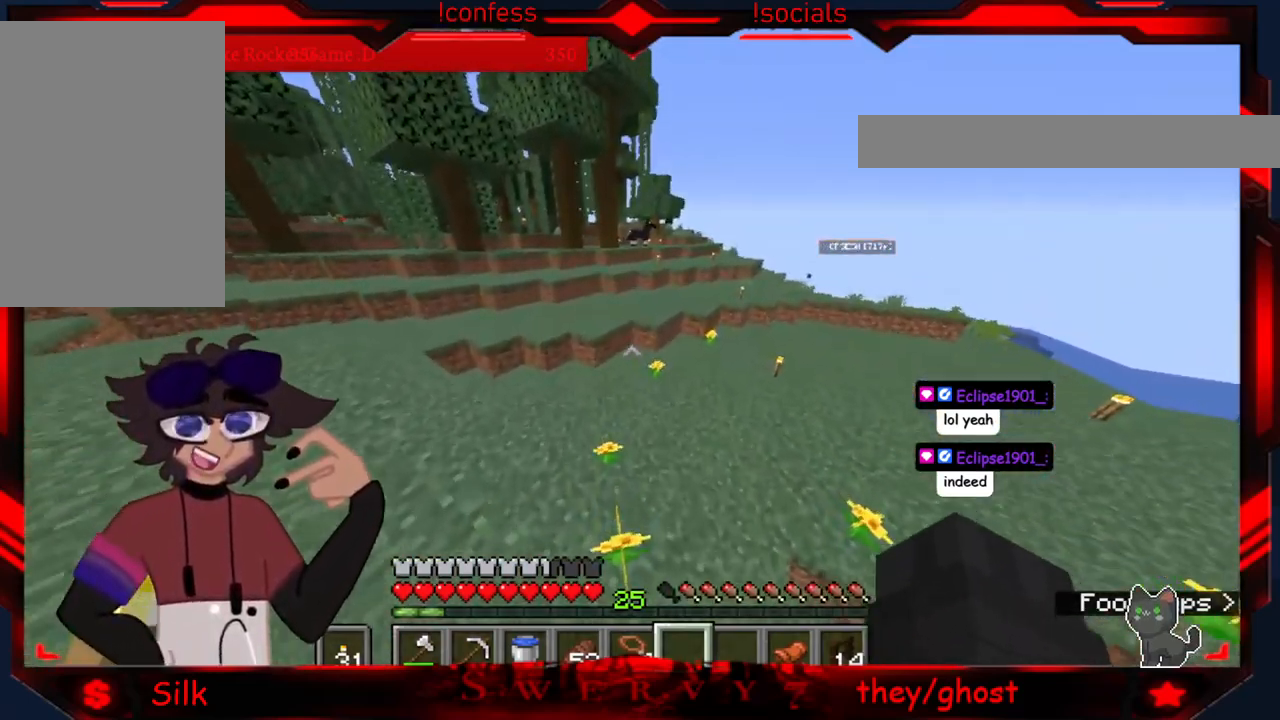
{"keys": [], "mouse": [], "events": []}
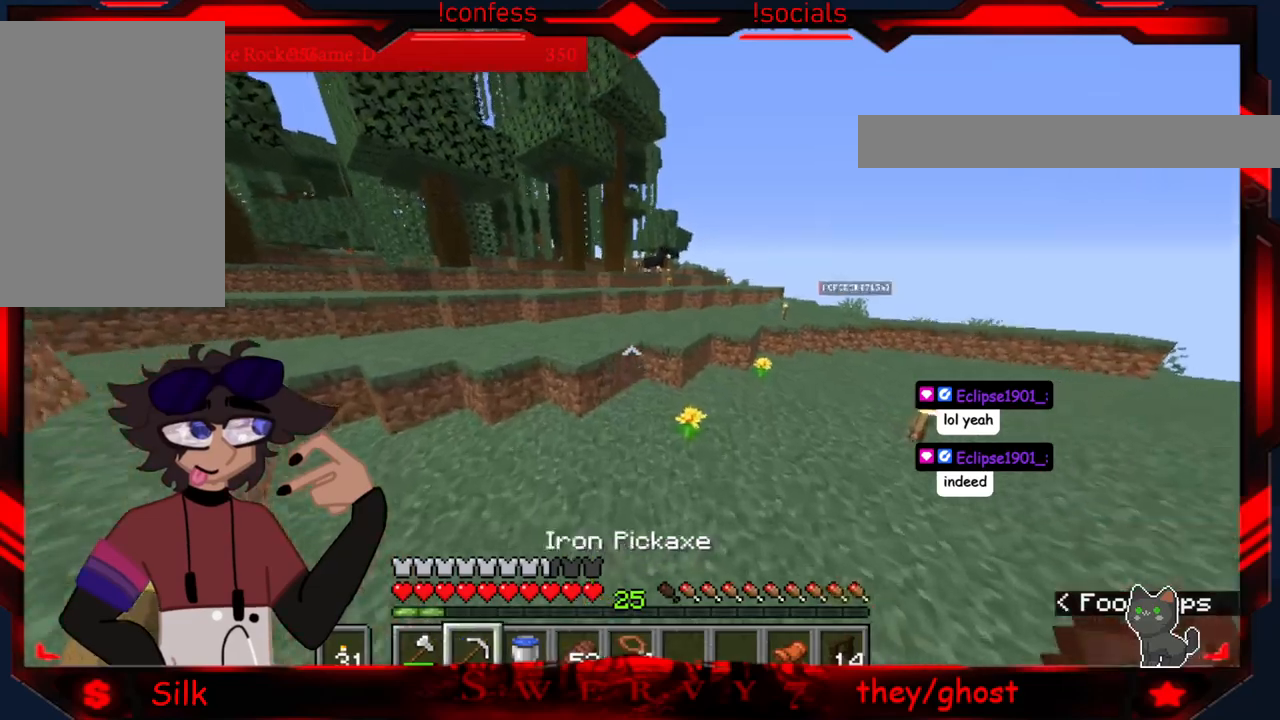
{"keys": [], "mouse": [], "events": []}
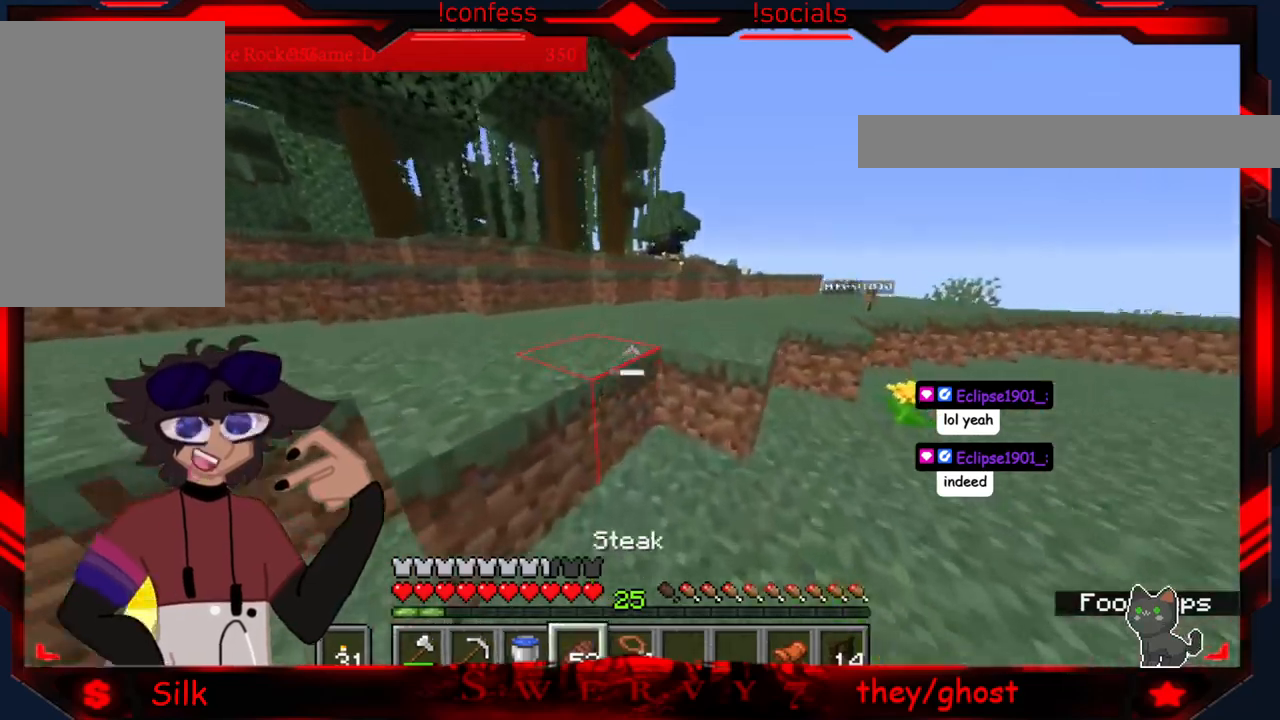
{"keys": [], "mouse": [], "events": []}
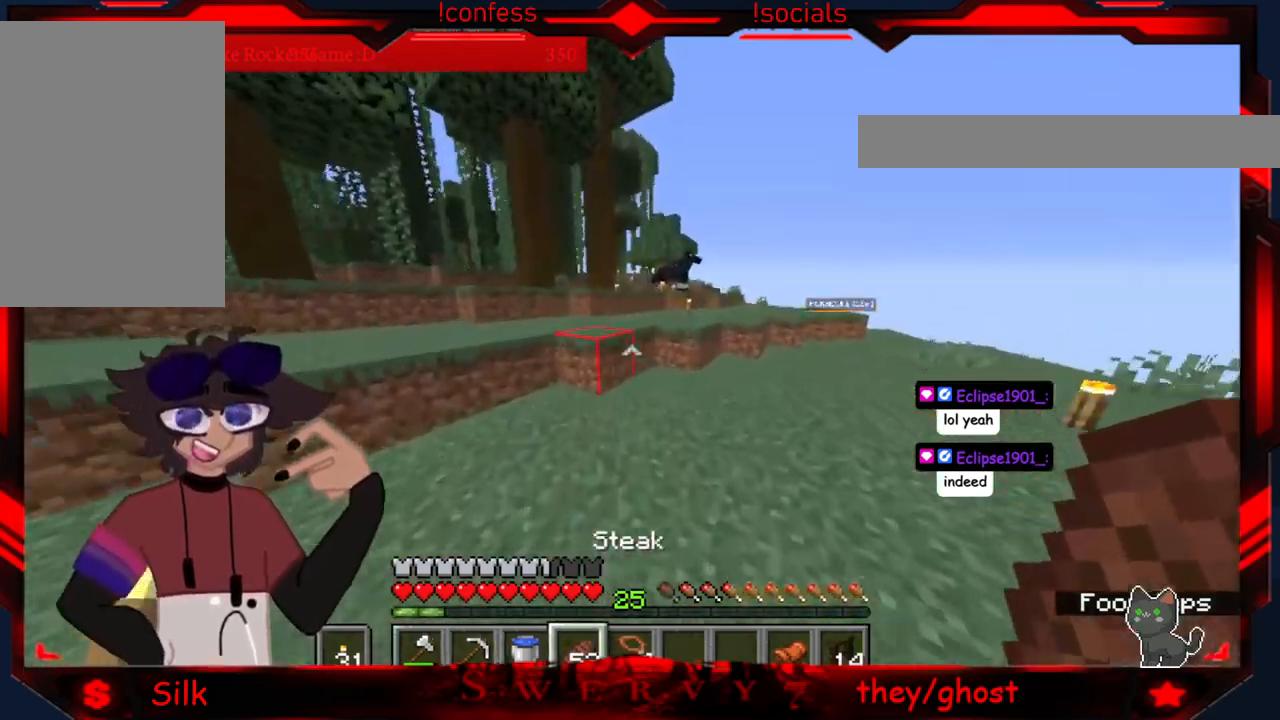
{"keys": [], "mouse": [], "events": []}
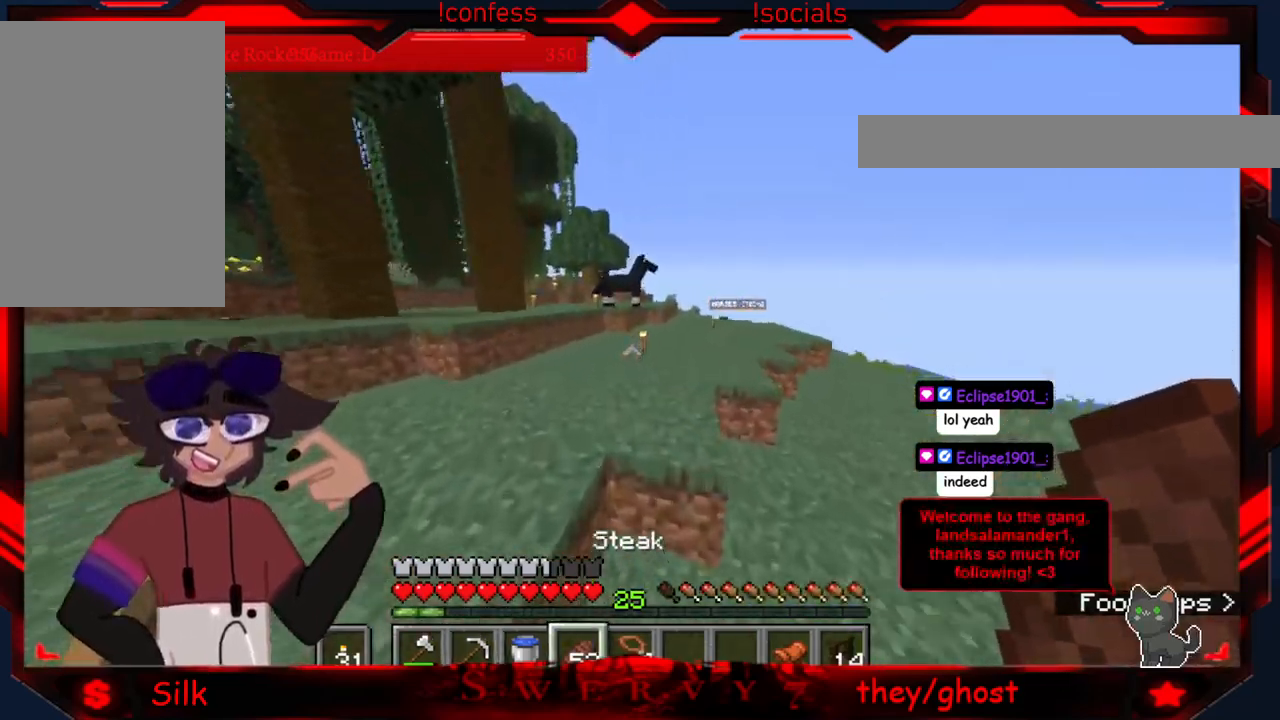
{"keys": [], "mouse": [], "events": []}
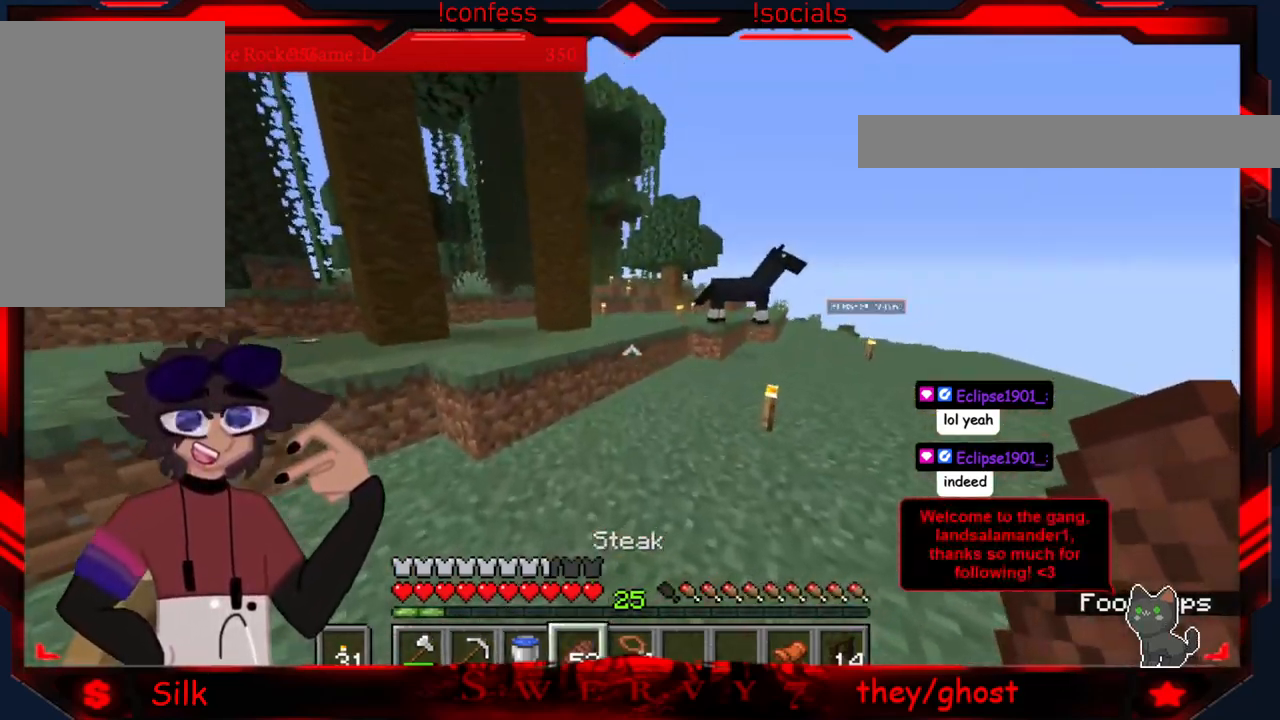
{"keys": [], "mouse": [], "events": []}
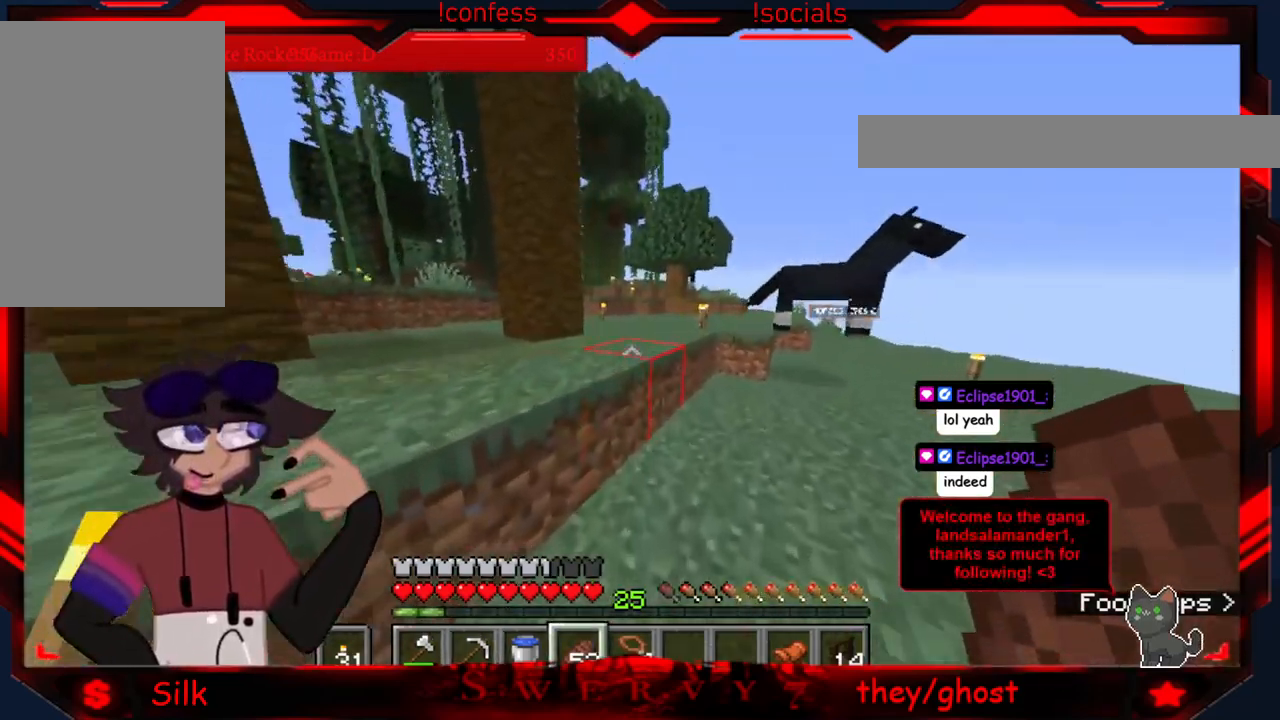
{"keys": [], "mouse": [], "events": []}
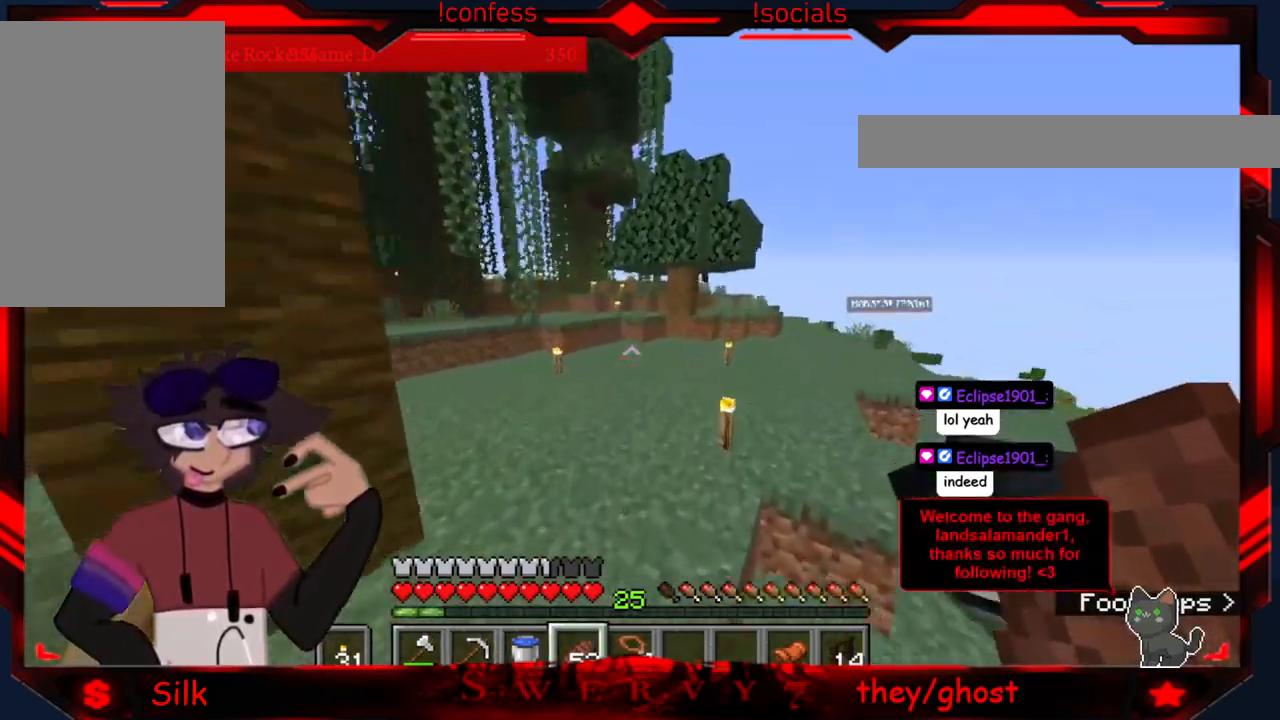
{"keys": [], "mouse": [], "events": []}
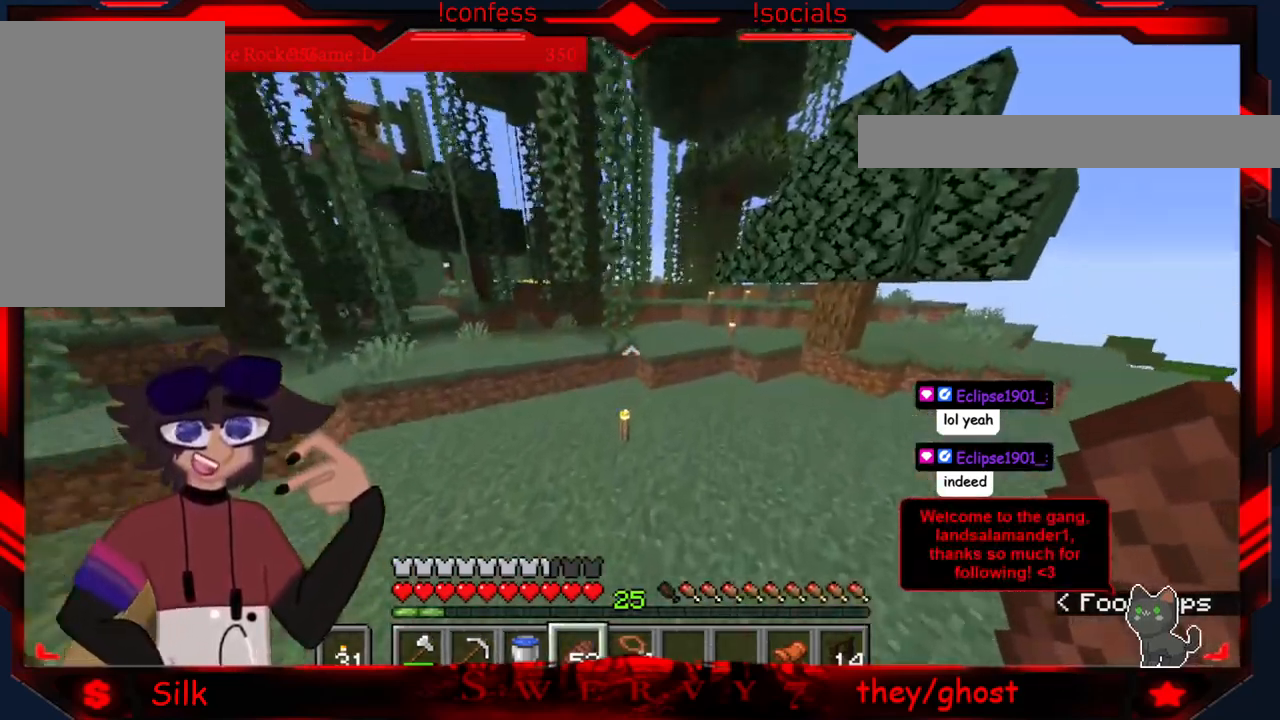
{"keys": [], "mouse": [], "events": []}
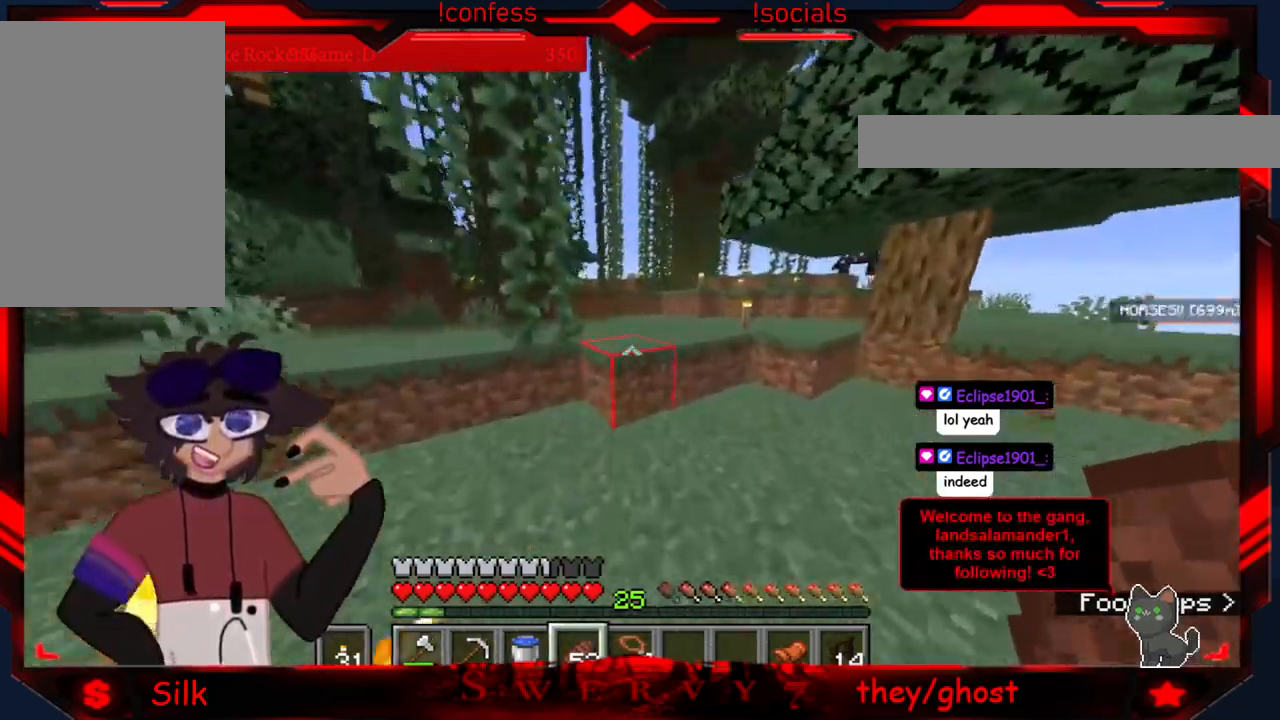
{"keys": [], "mouse": ["right"], "events": [[267, "mouse_right", "down"]]}
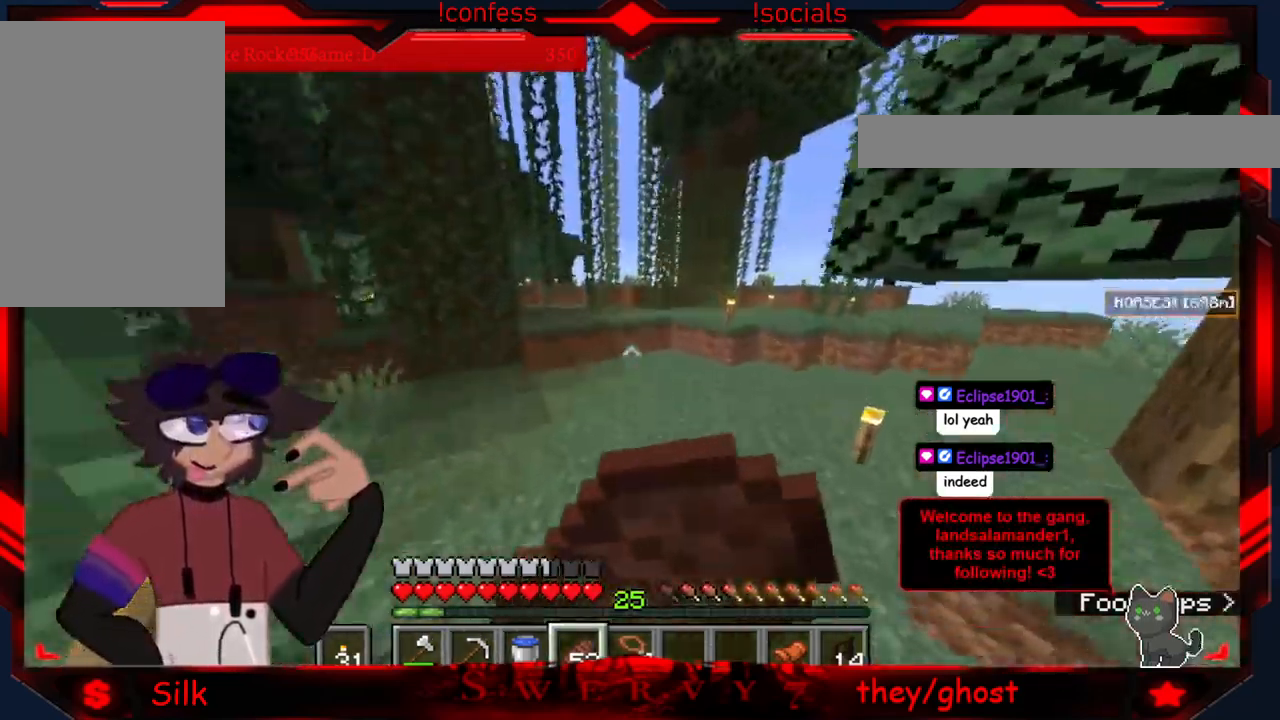
{"keys": [], "mouse": ["right"], "events": []}
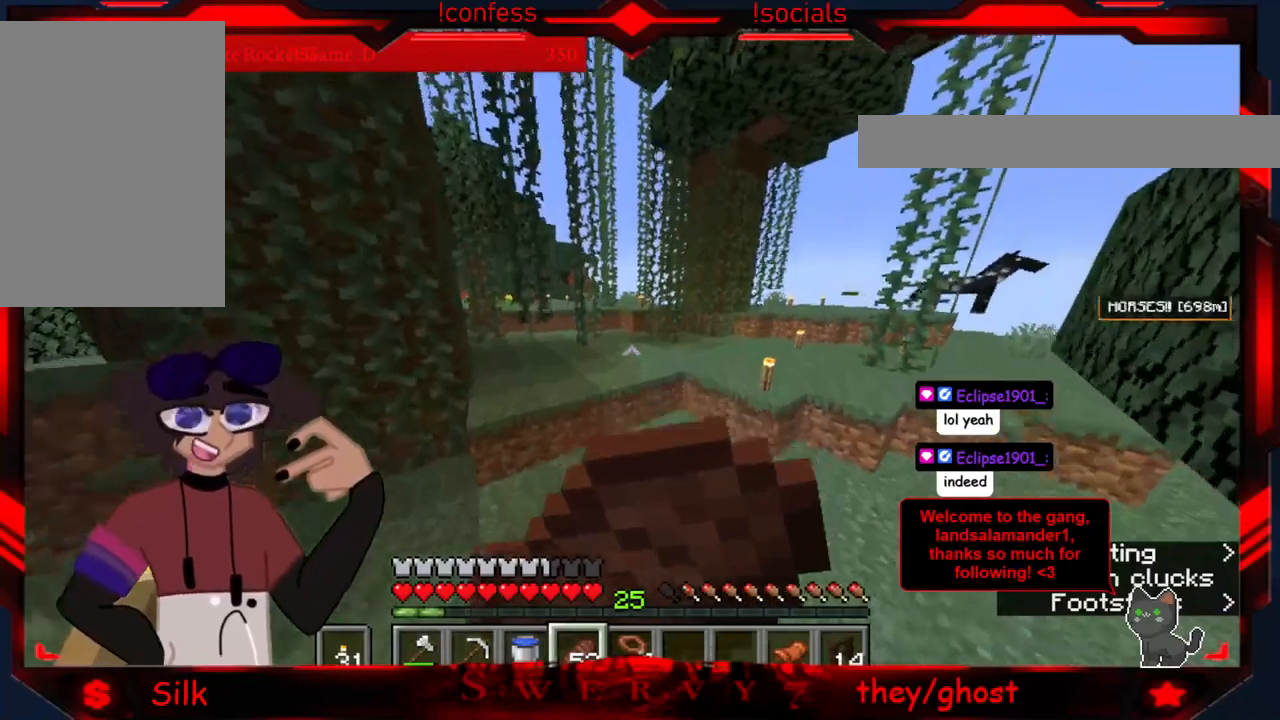
{"keys": [], "mouse": ["right"], "events": []}
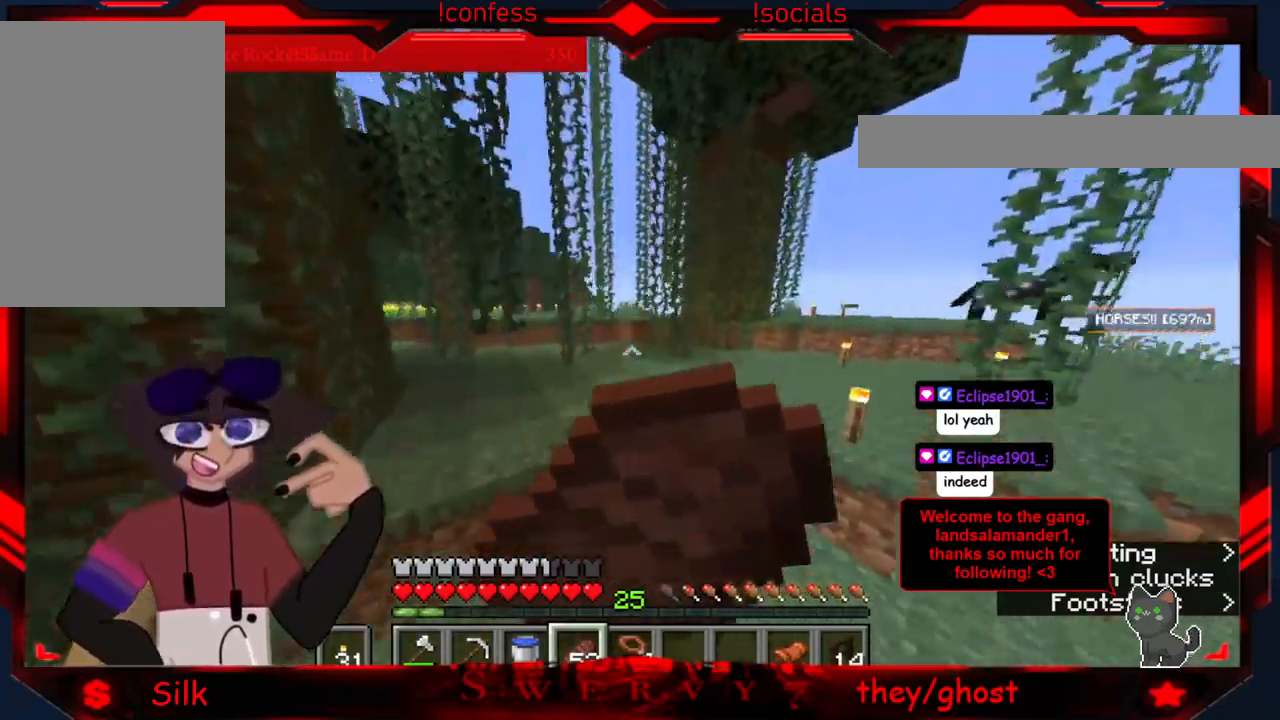
{"keys": [], "mouse": ["right"], "events": []}
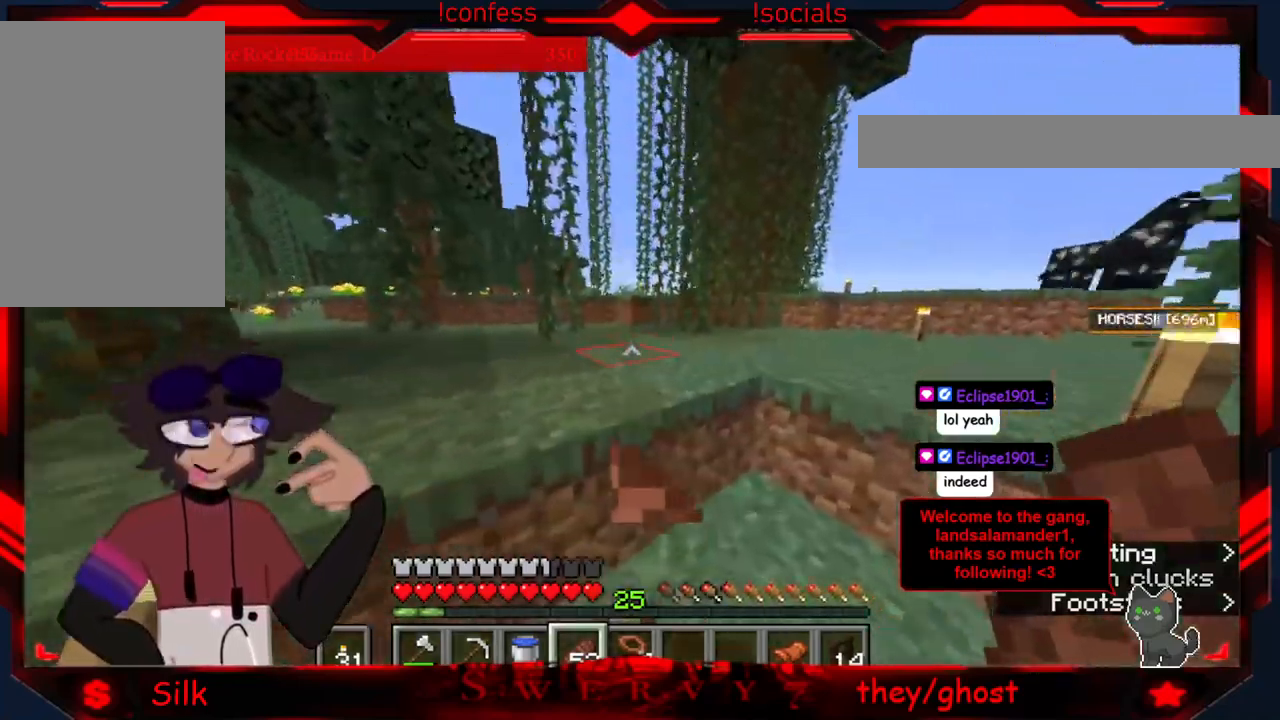
{"keys": [], "mouse": [], "events": [[433, "mouse_right", "up"]]}
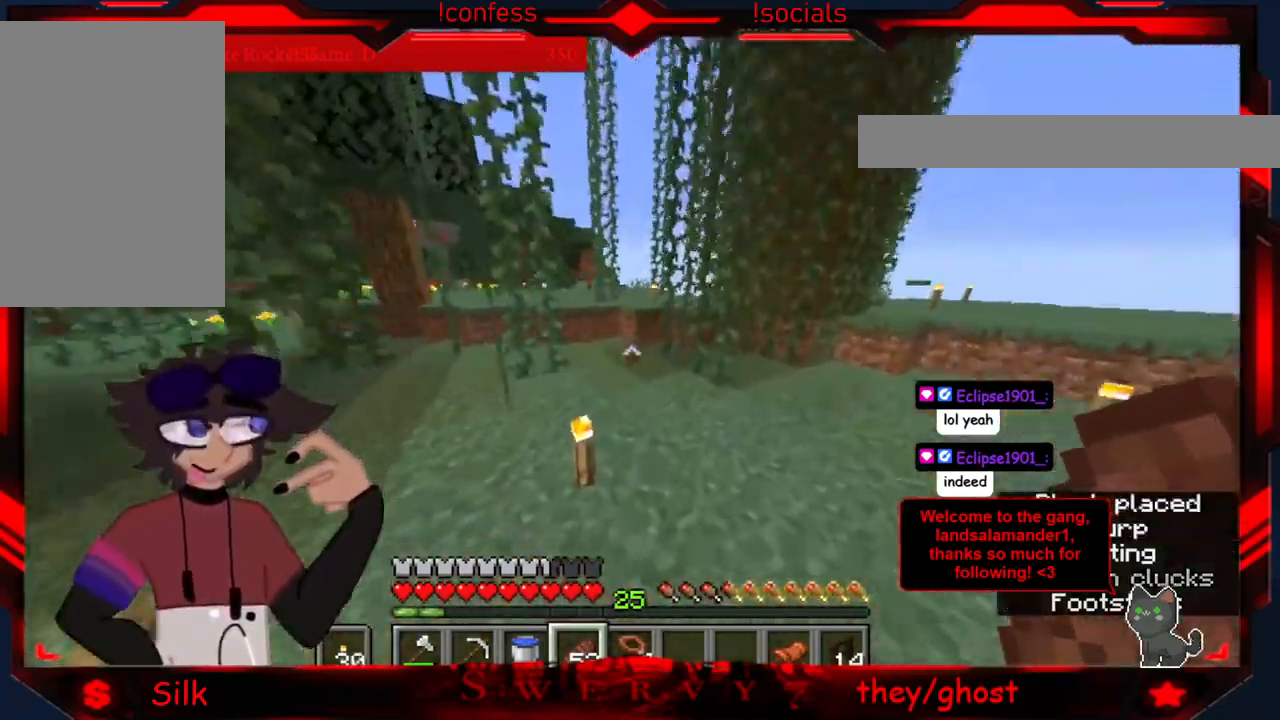
{"keys": [], "mouse": [], "events": []}
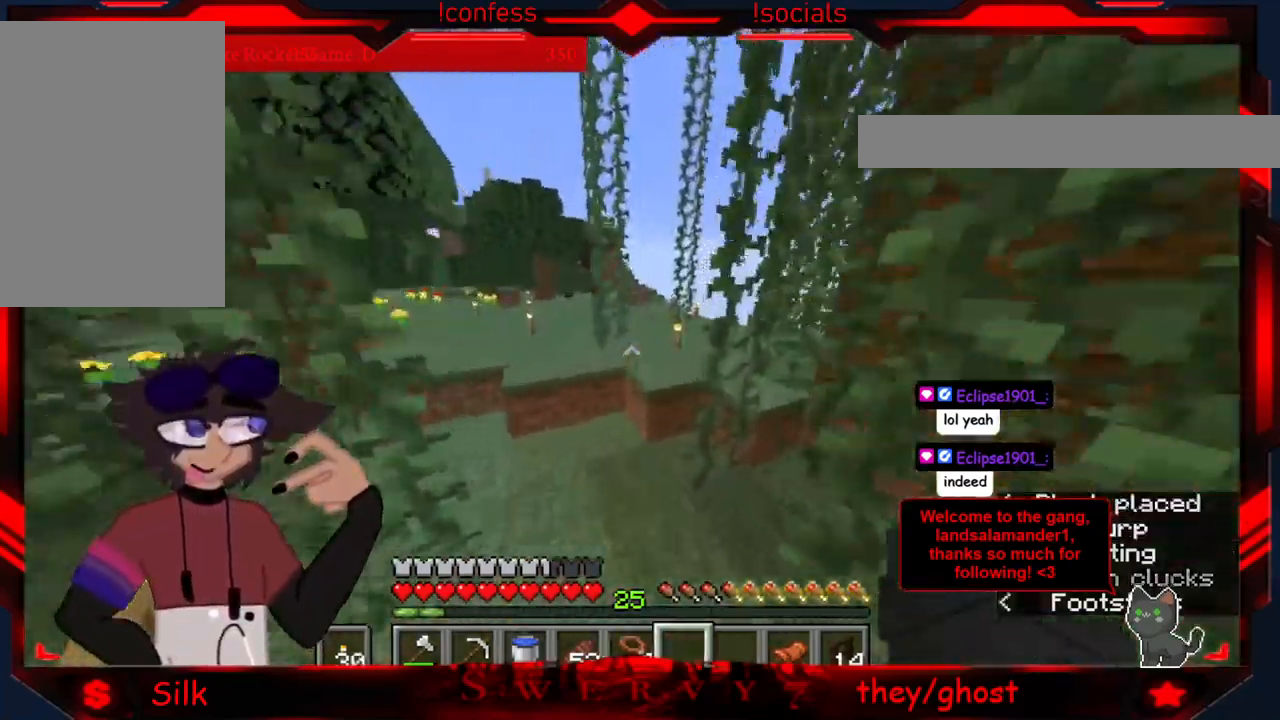
{"keys": [], "mouse": [], "events": []}
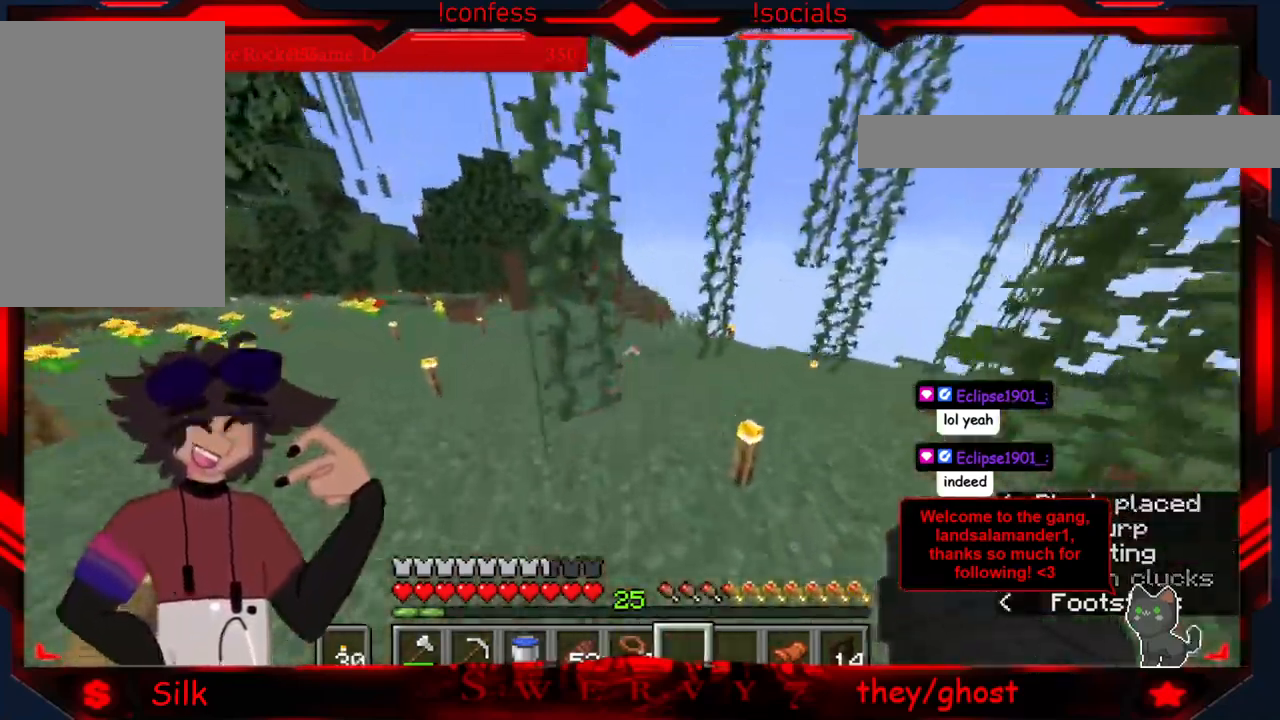
{"keys": [], "mouse": [], "events": []}
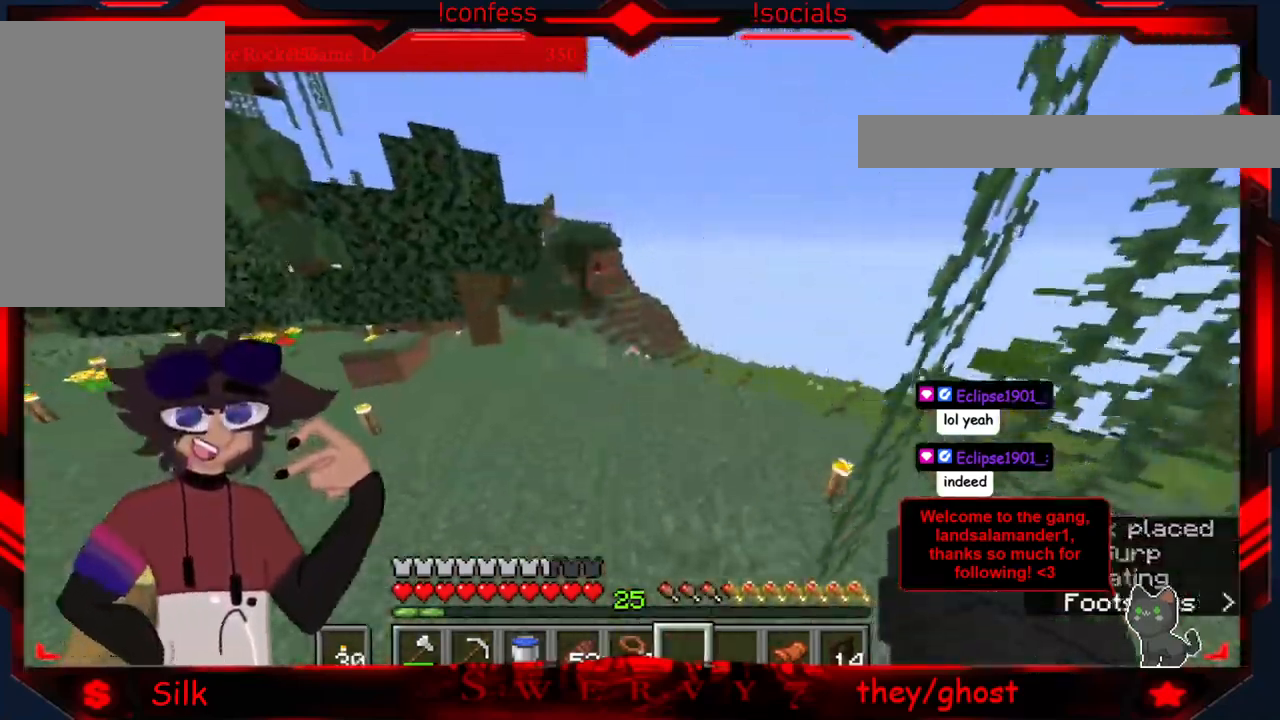
{"keys": [], "mouse": [], "events": []}
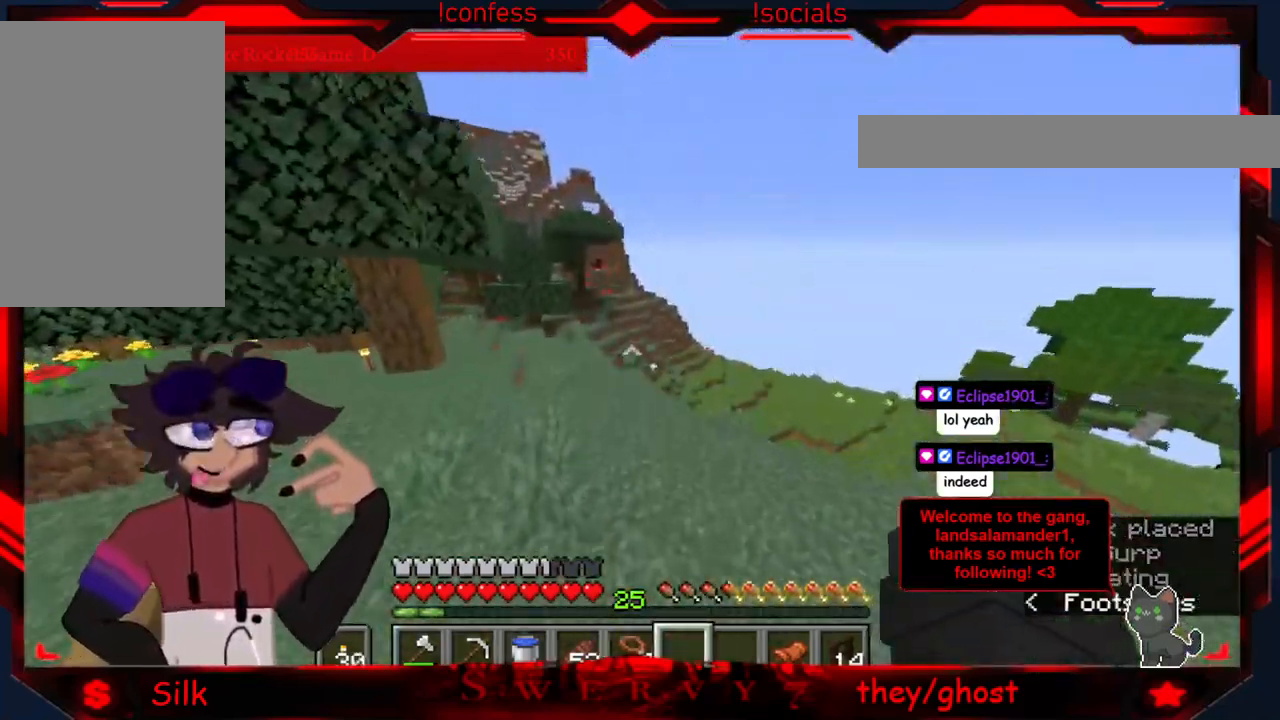
{"keys": ["a"], "mouse": [], "events": [[83, "a", "down"]]}
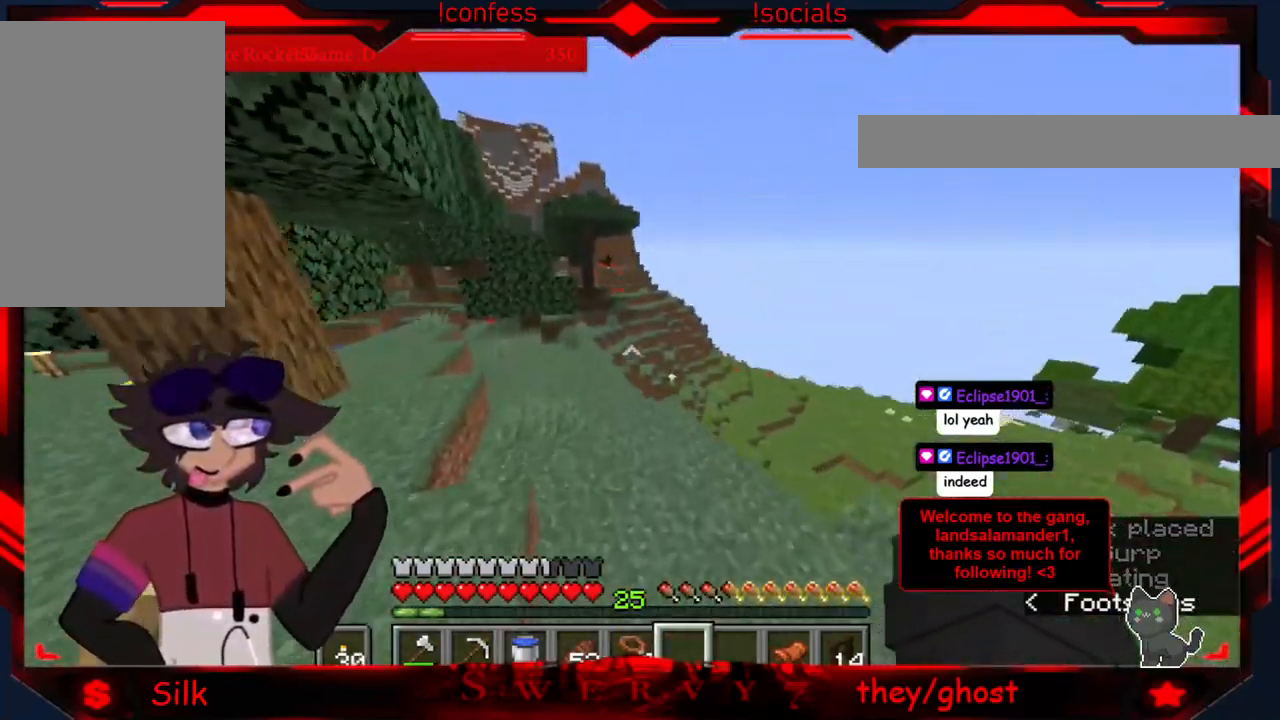
{"keys": [], "mouse": [], "events": [[66, "a", "up"]]}
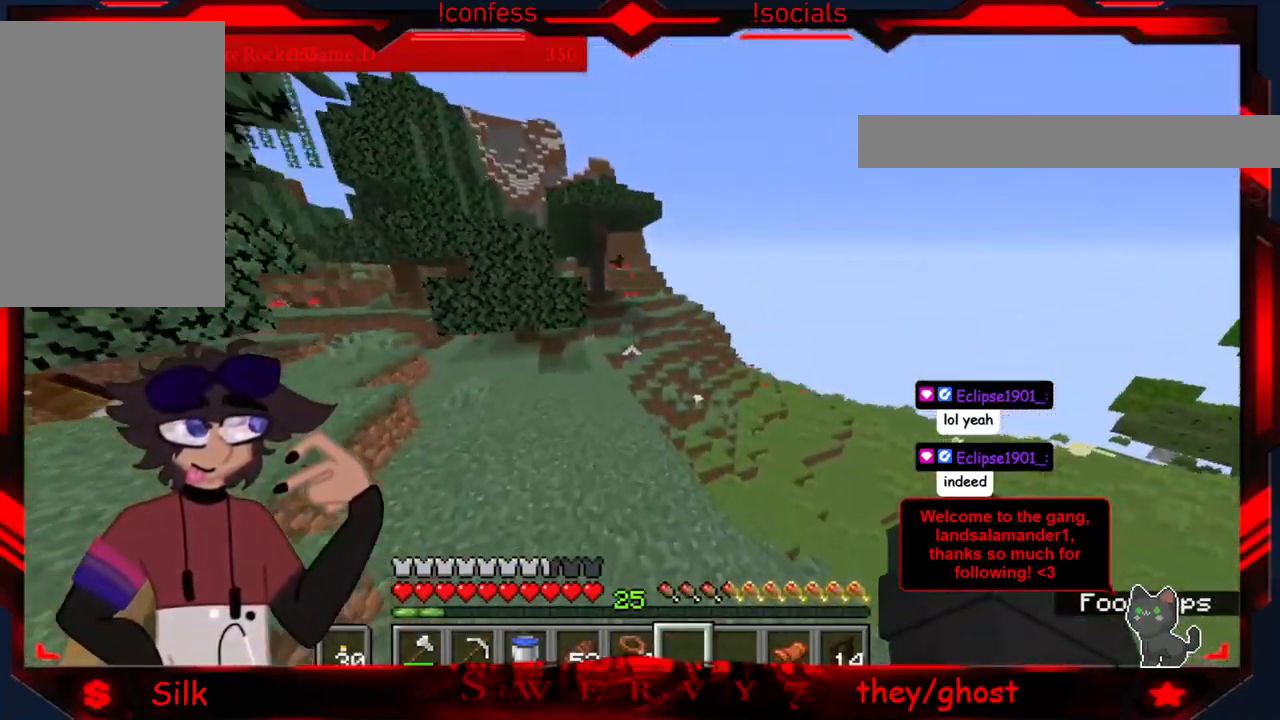
{"keys": [], "mouse": [], "events": []}
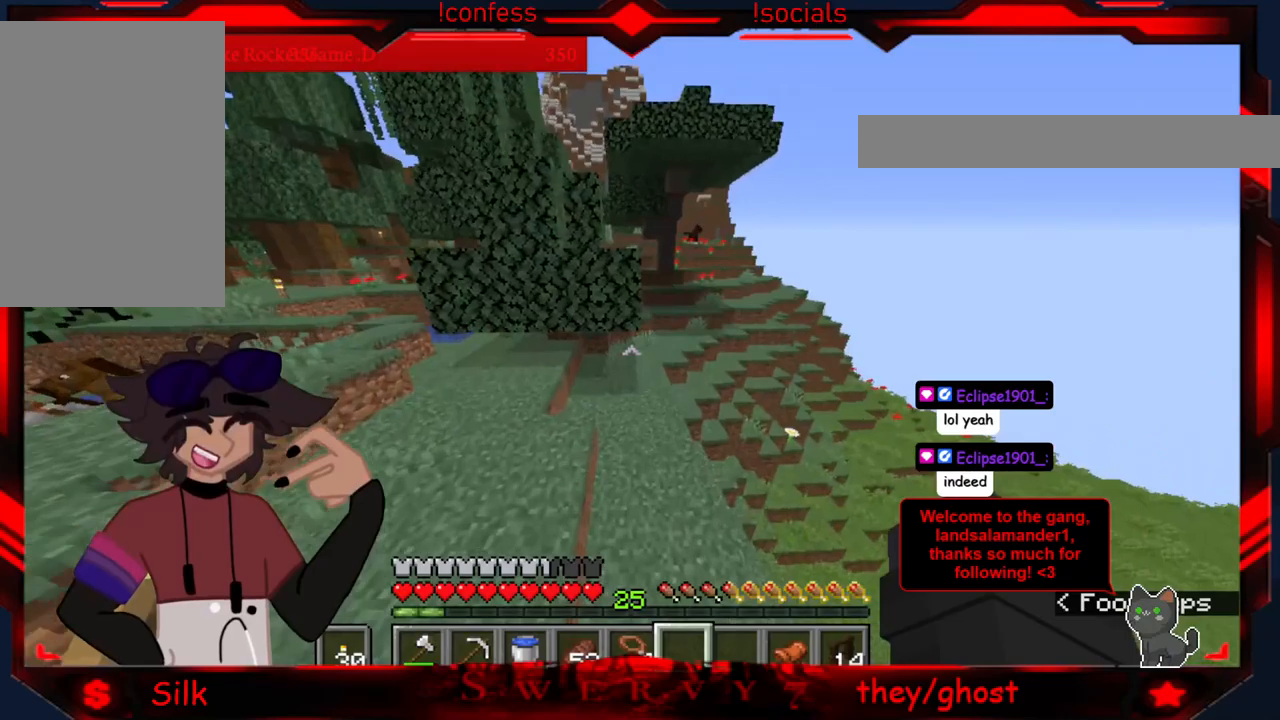
{"keys": [], "mouse": [], "events": []}
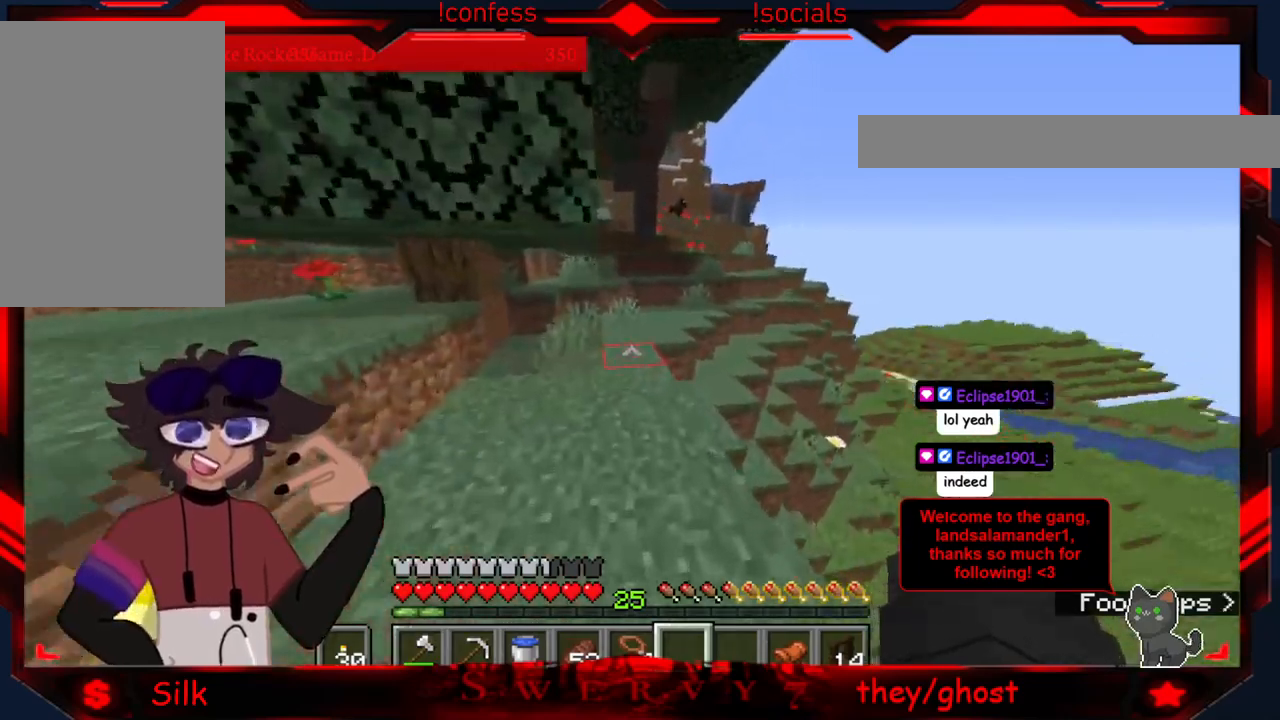
{"keys": ["a"], "mouse": [], "events": [[283, "a", "down"]]}
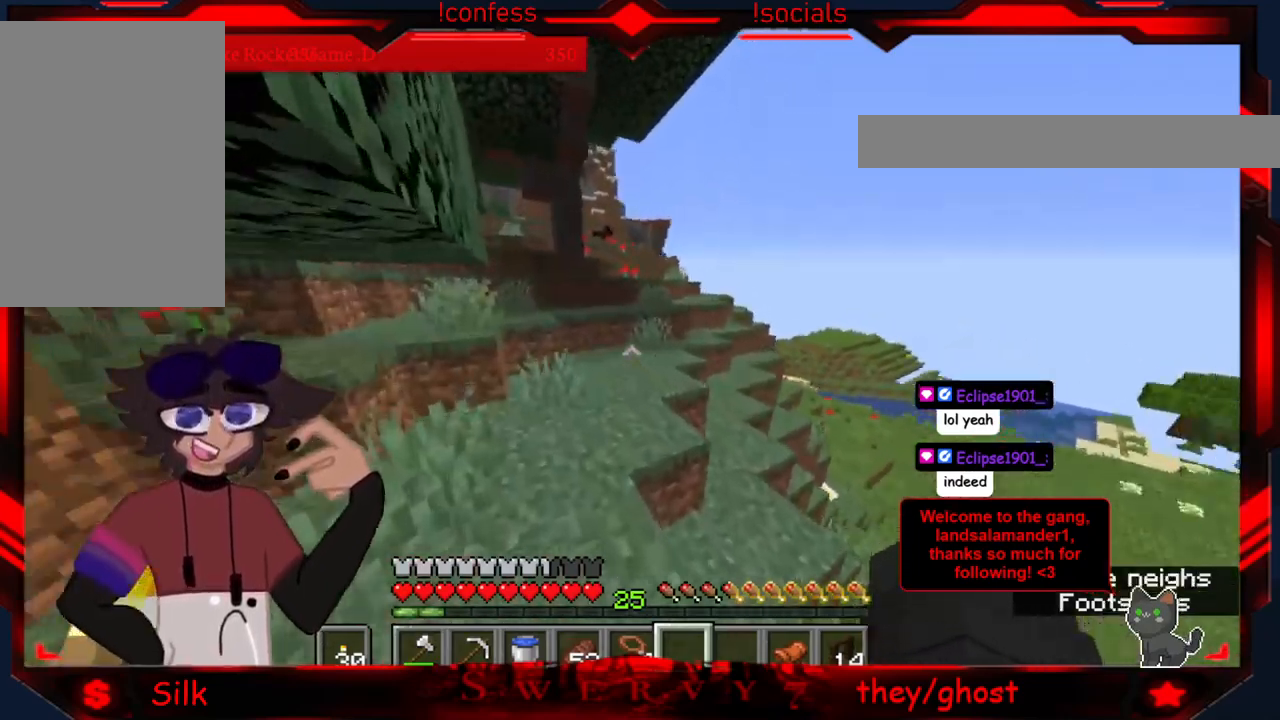
{"keys": [], "mouse": [], "events": [[16, "a", "up"]]}